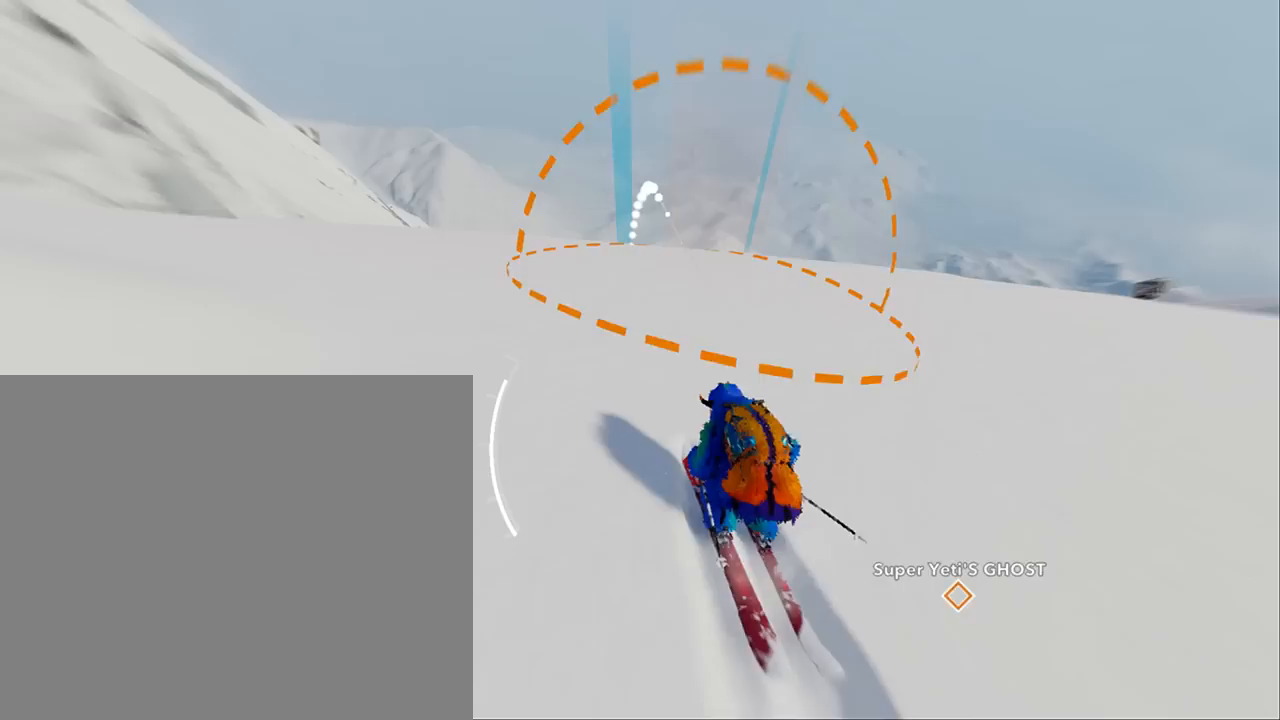
Gameplay with a controller (Xbox layout); each line is a JSON object with the inputs held at the frame after it. "events" lists button and stick changes between this image and that frame as [ms after this image, input, new state], when the widget could be followed in between. Not read: R3.
{"buttons": [], "left_stick": "center", "right_stick": "center", "events": [[17, "R2", "down"], [117, "left_stick", "center"], [150, "R2", "up"]]}
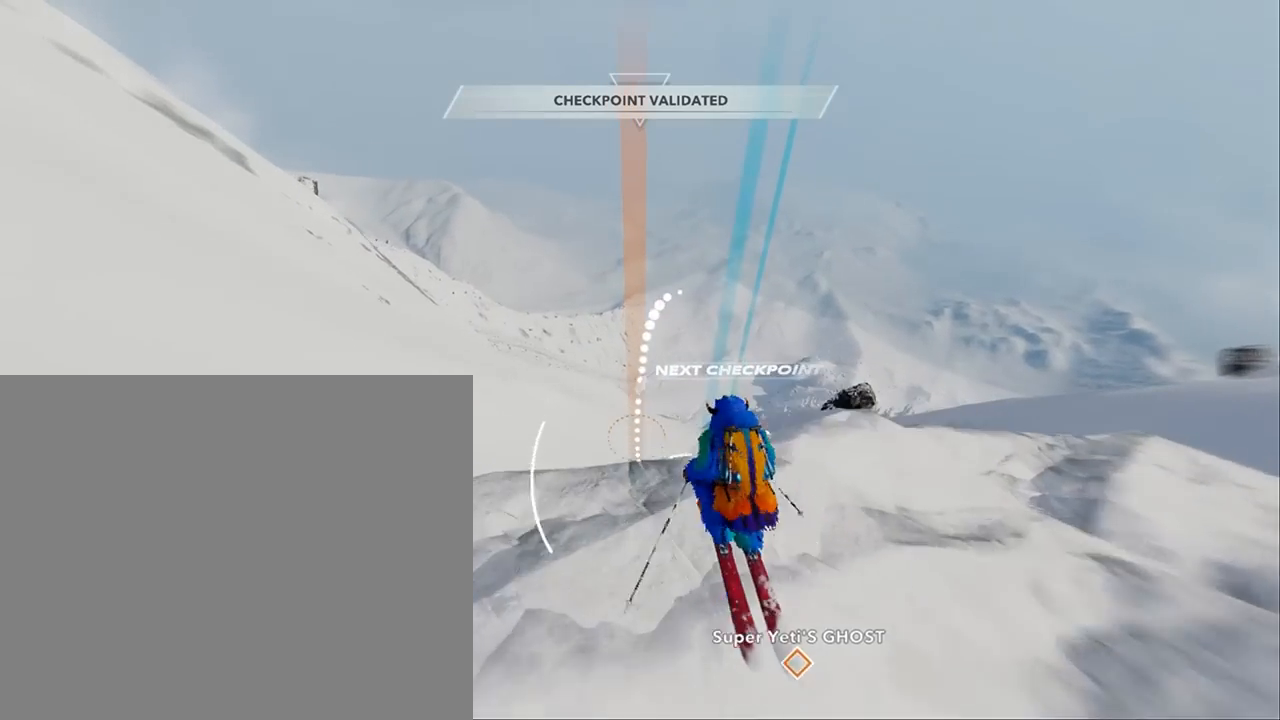
{"buttons": [], "left_stick": "center", "right_stick": "center", "events": []}
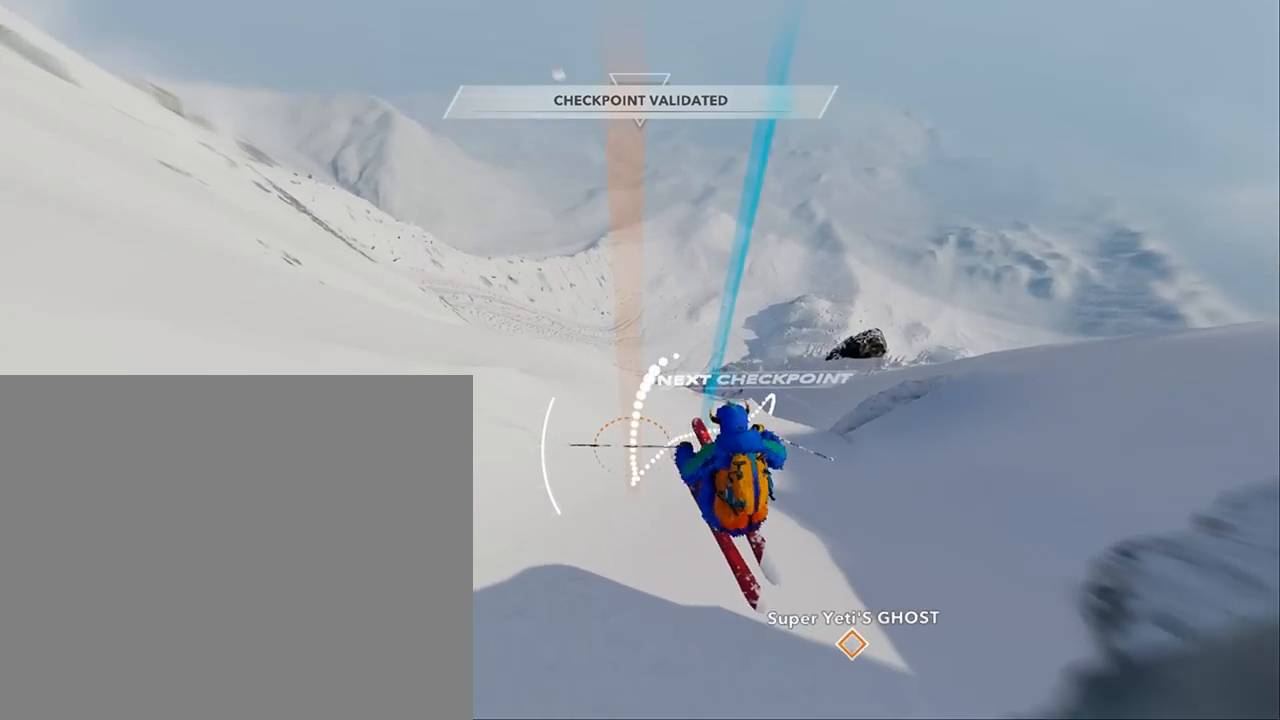
{"buttons": [], "left_stick": "center", "right_stick": "center", "events": []}
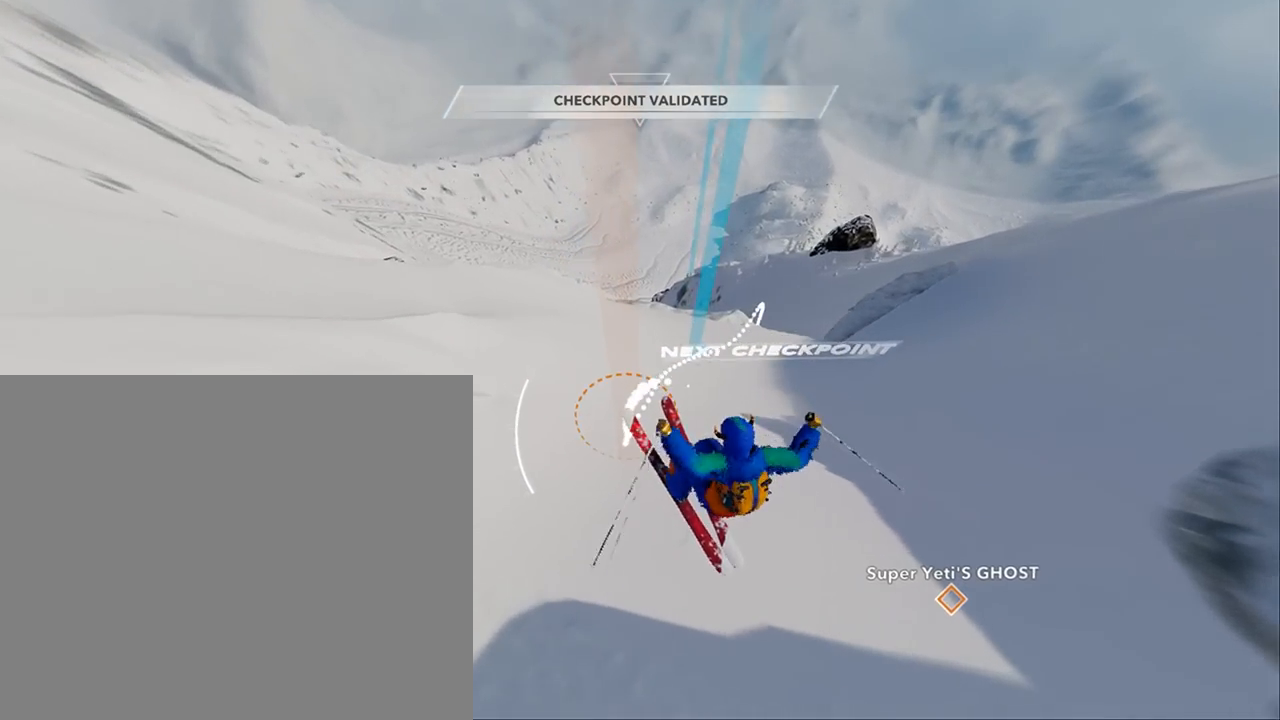
{"buttons": [], "left_stick": "center", "right_stick": "center", "events": []}
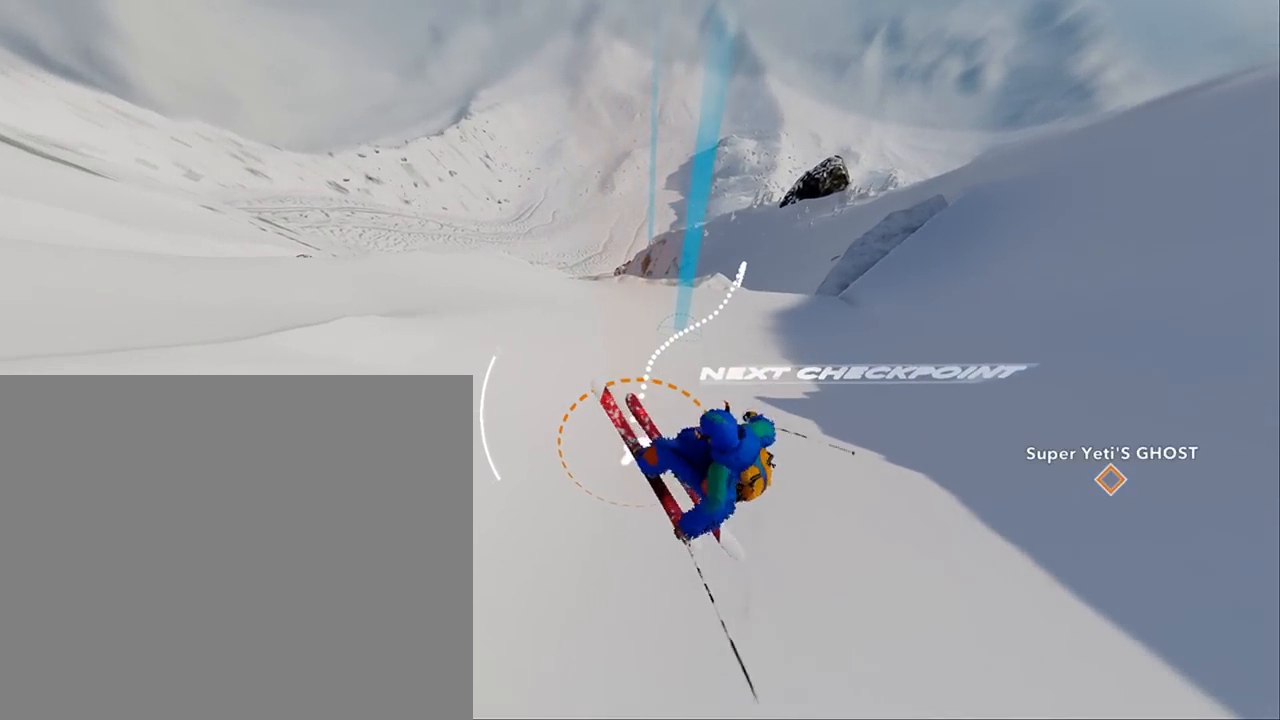
{"buttons": [], "left_stick": "center", "right_stick": "center", "events": [[17, "left_stick", "right"], [150, "left_stick", "center"]]}
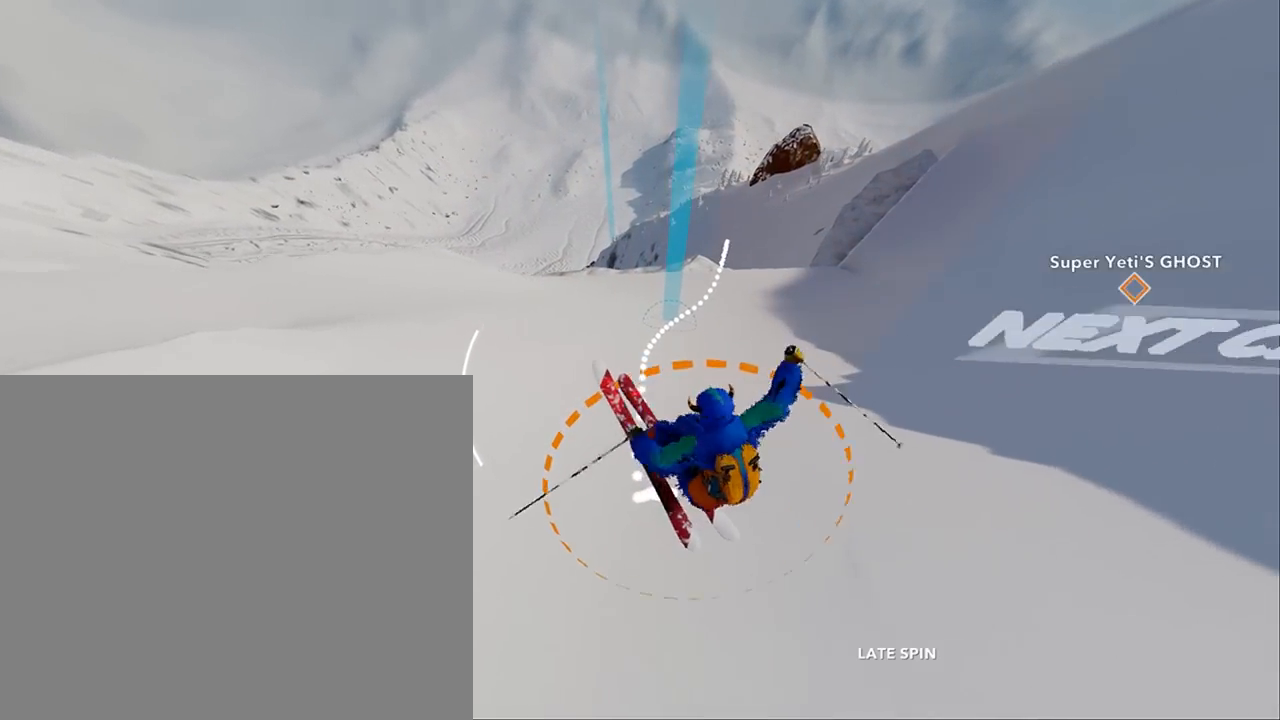
{"buttons": [], "left_stick": "center", "right_stick": "center", "events": []}
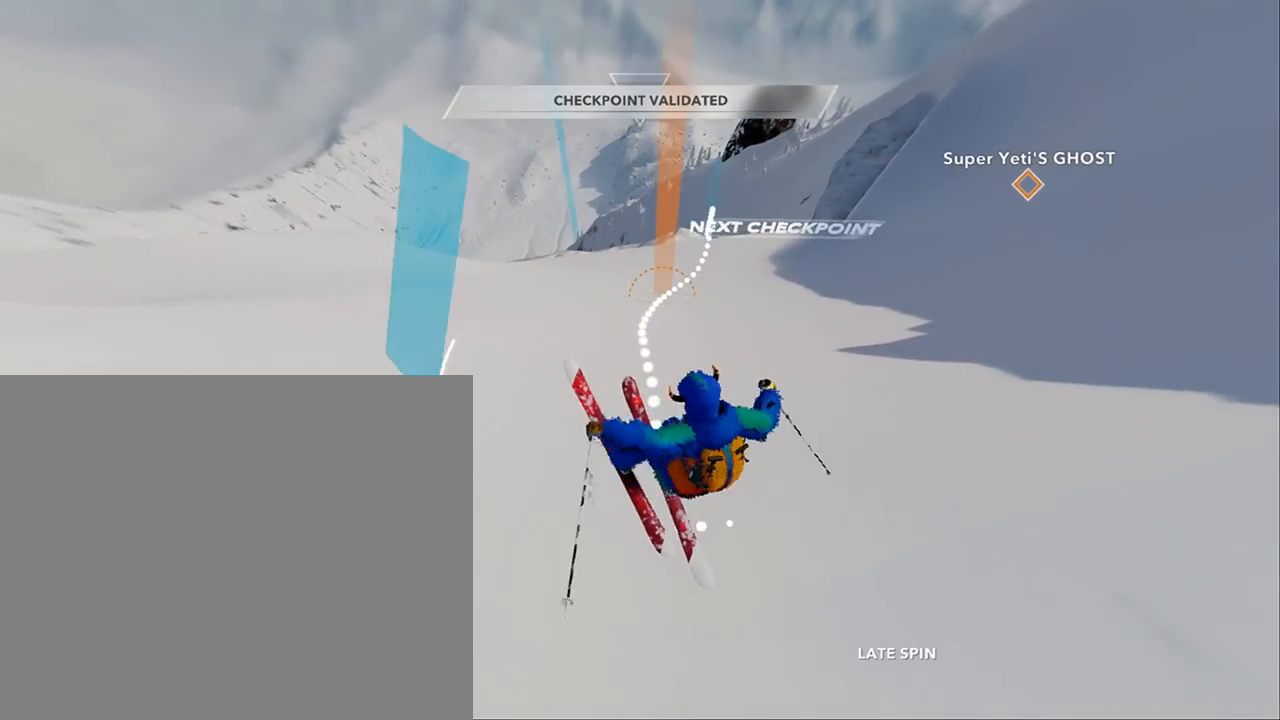
{"buttons": [], "left_stick": "up", "right_stick": "center", "events": [[150, "left_stick", "up"]]}
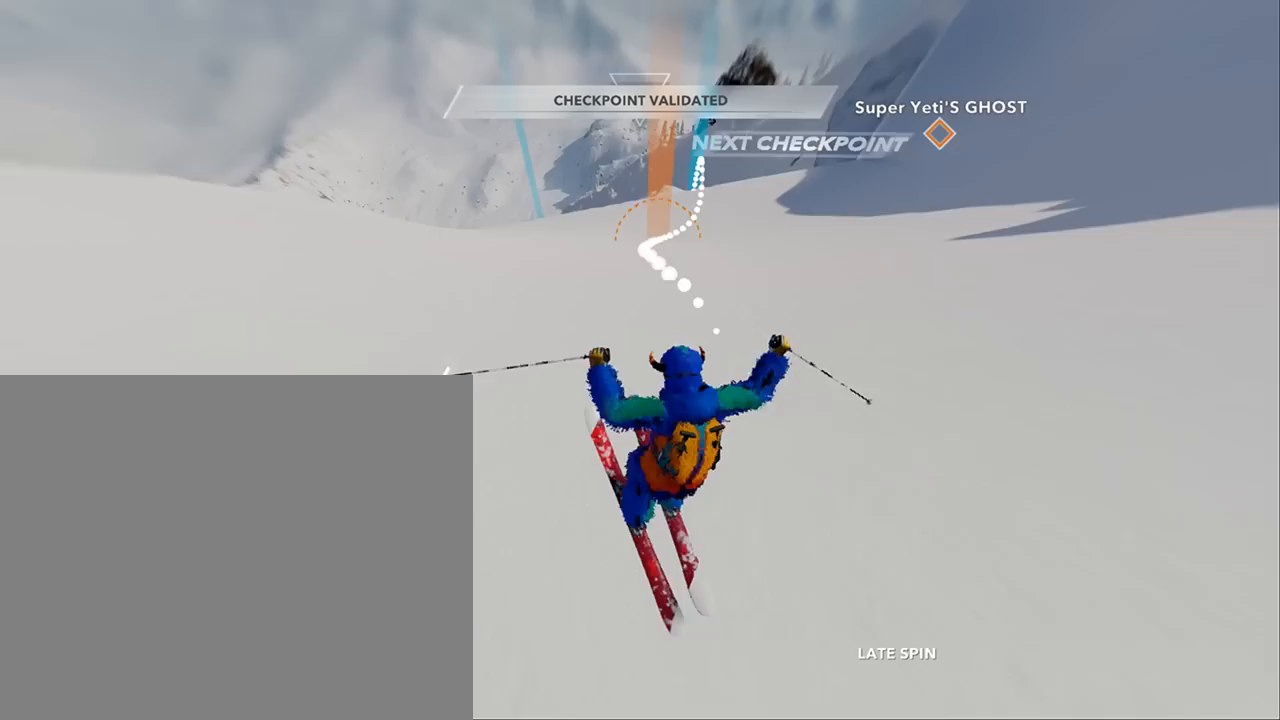
{"buttons": [], "left_stick": "up", "right_stick": "center", "events": []}
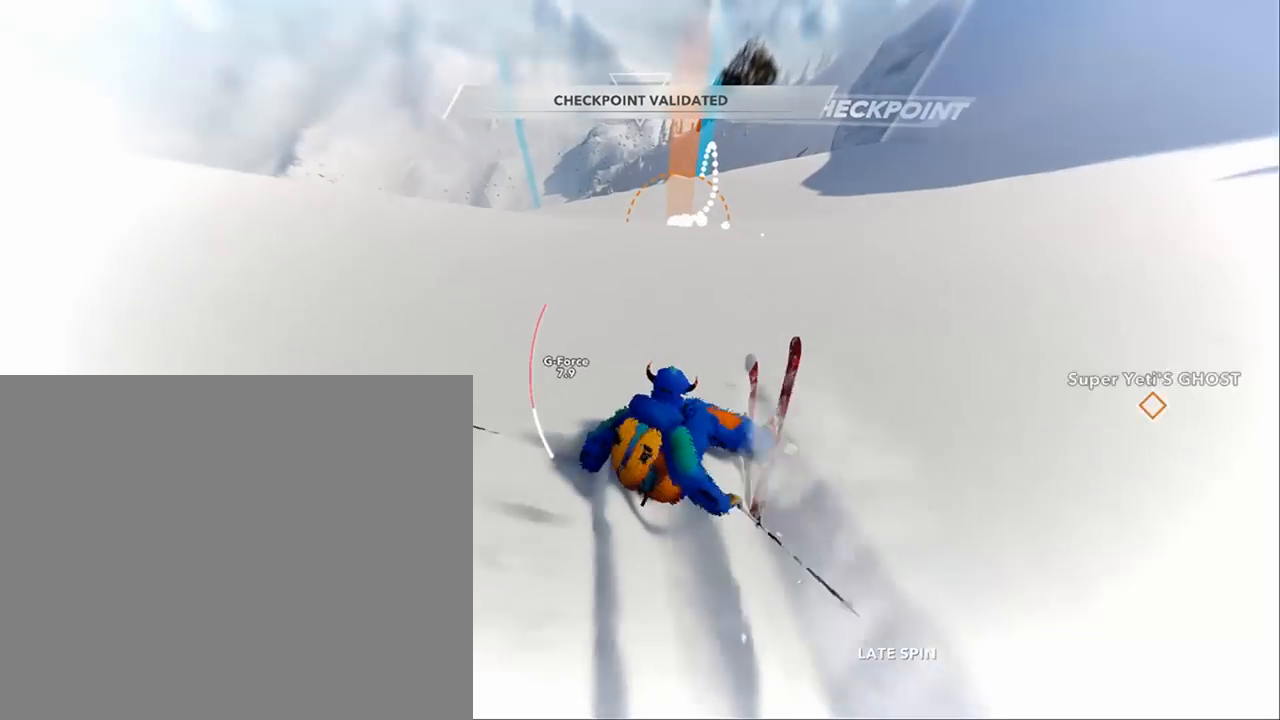
{"buttons": [], "left_stick": "up", "right_stick": "center", "events": []}
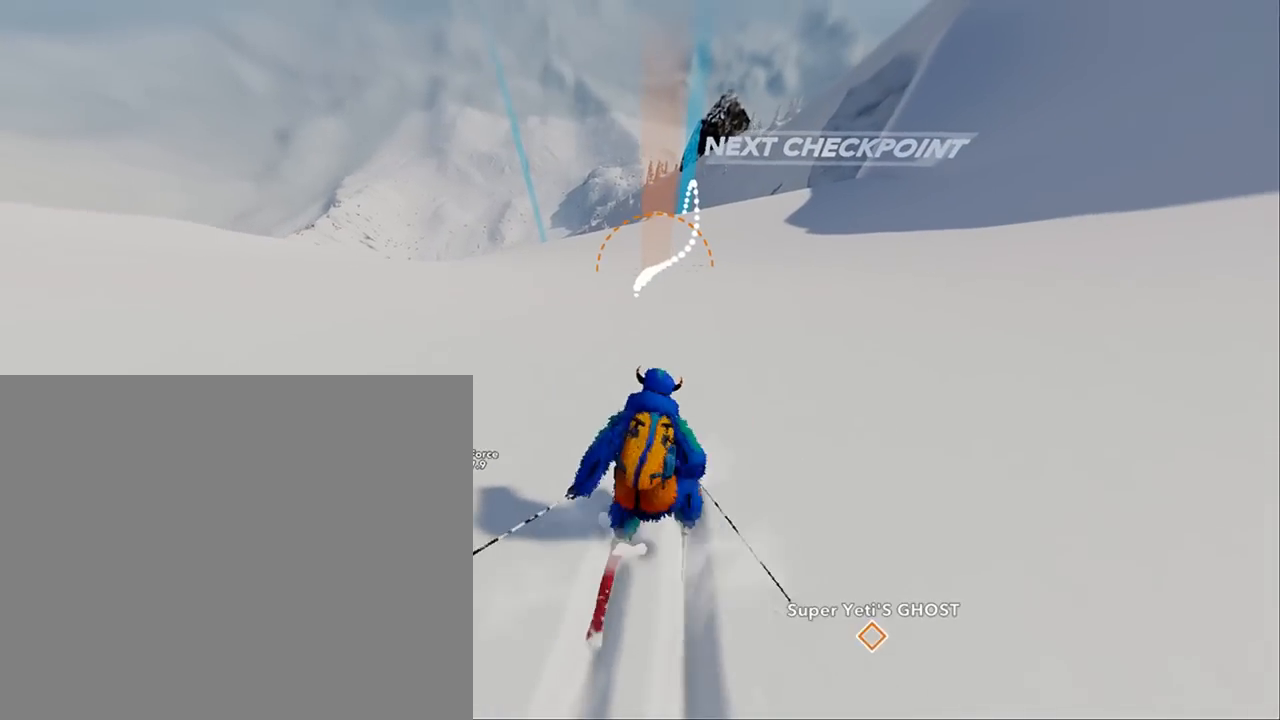
{"buttons": [], "left_stick": "up", "right_stick": "center", "events": []}
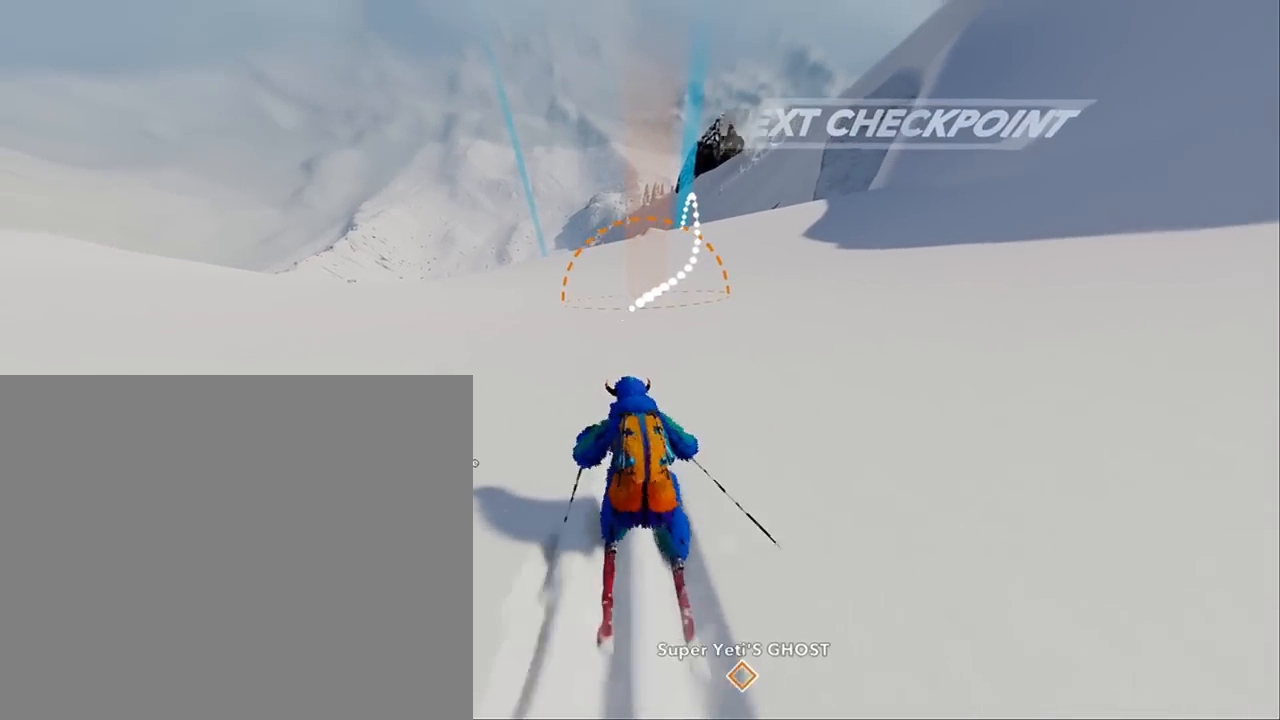
{"buttons": [], "left_stick": "up", "right_stick": "center", "events": []}
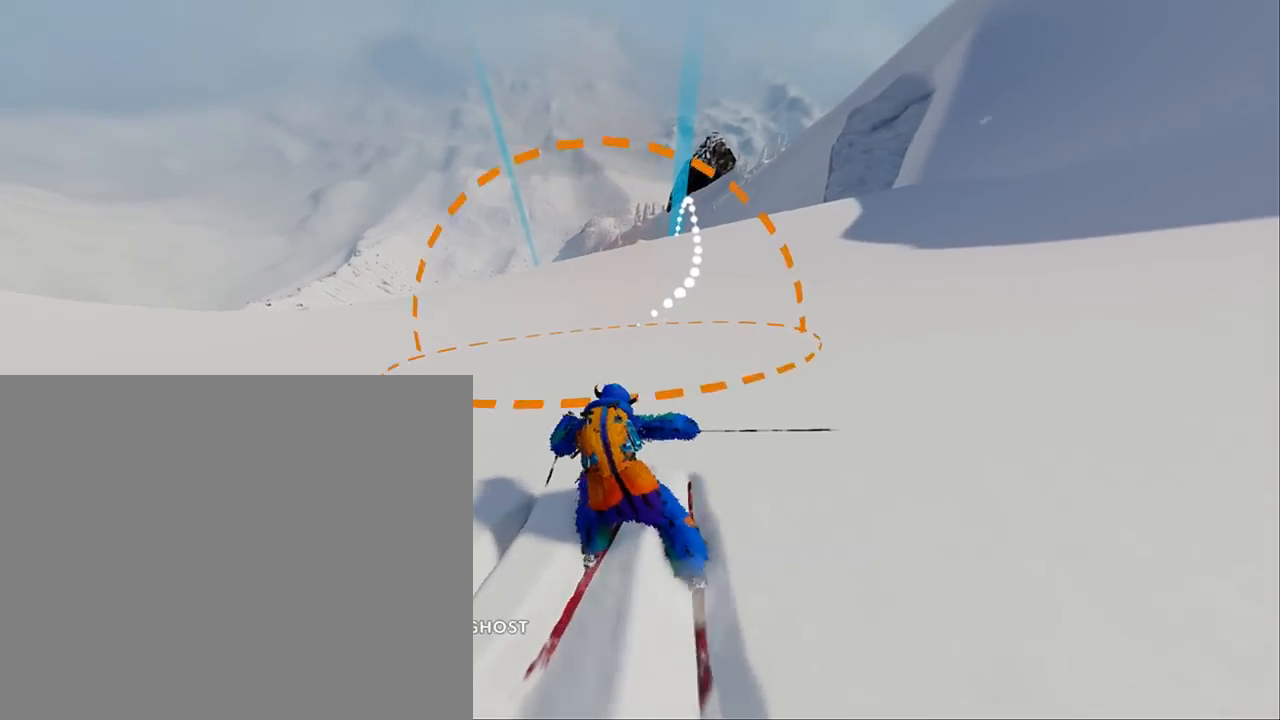
{"buttons": [], "left_stick": "up", "right_stick": "center", "events": []}
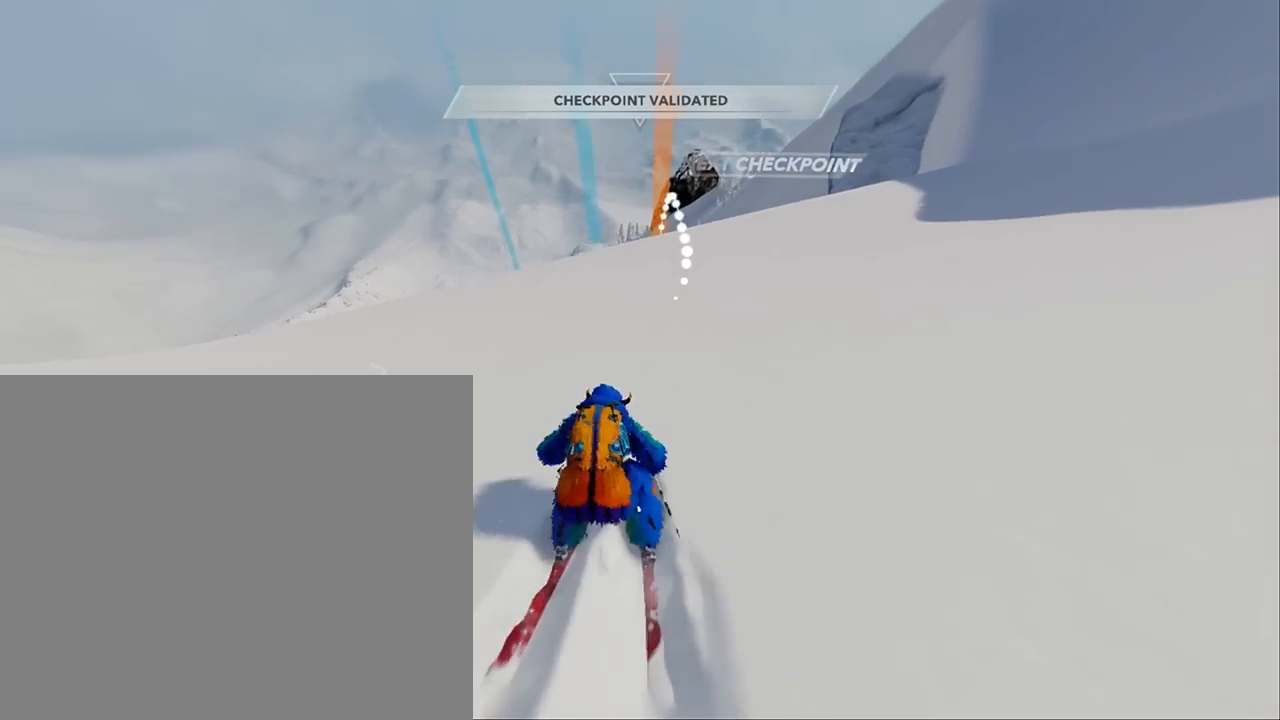
{"buttons": [], "left_stick": "up", "right_stick": "center", "events": []}
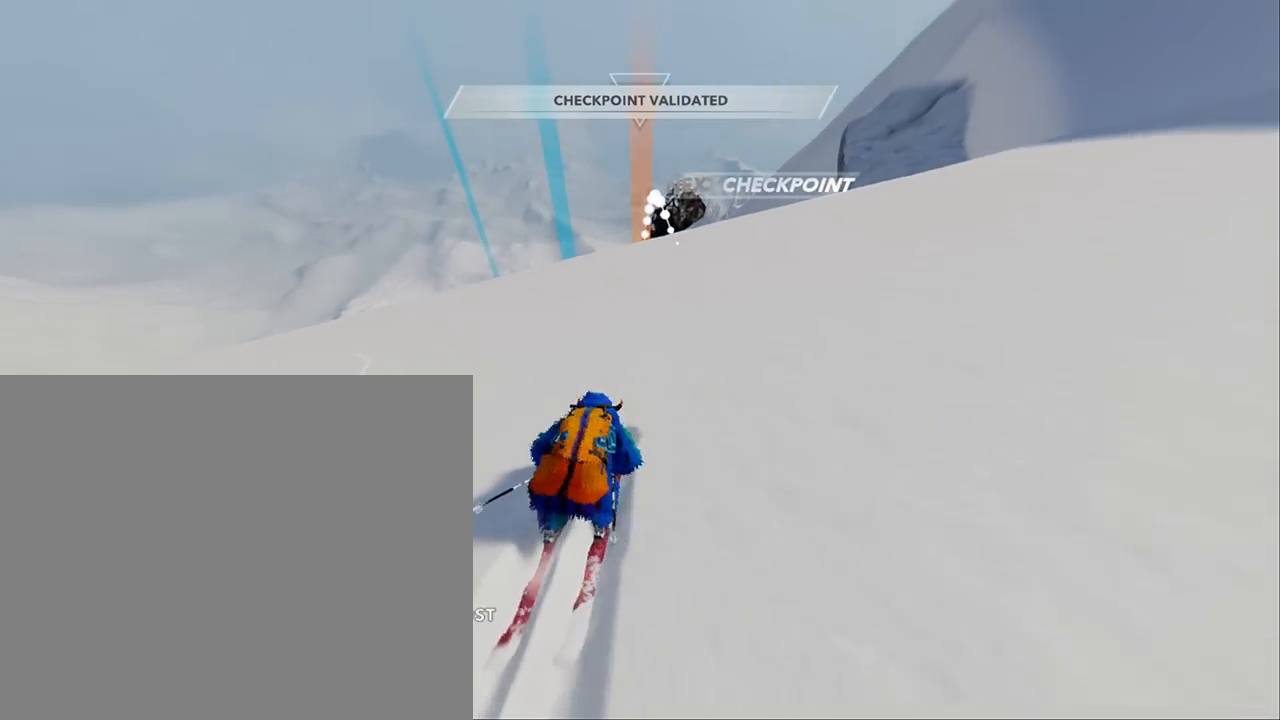
{"buttons": [], "left_stick": "center", "right_stick": "center", "events": [[150, "R2", "down"], [250, "R2", "up"], [250, "left_stick", "center"]]}
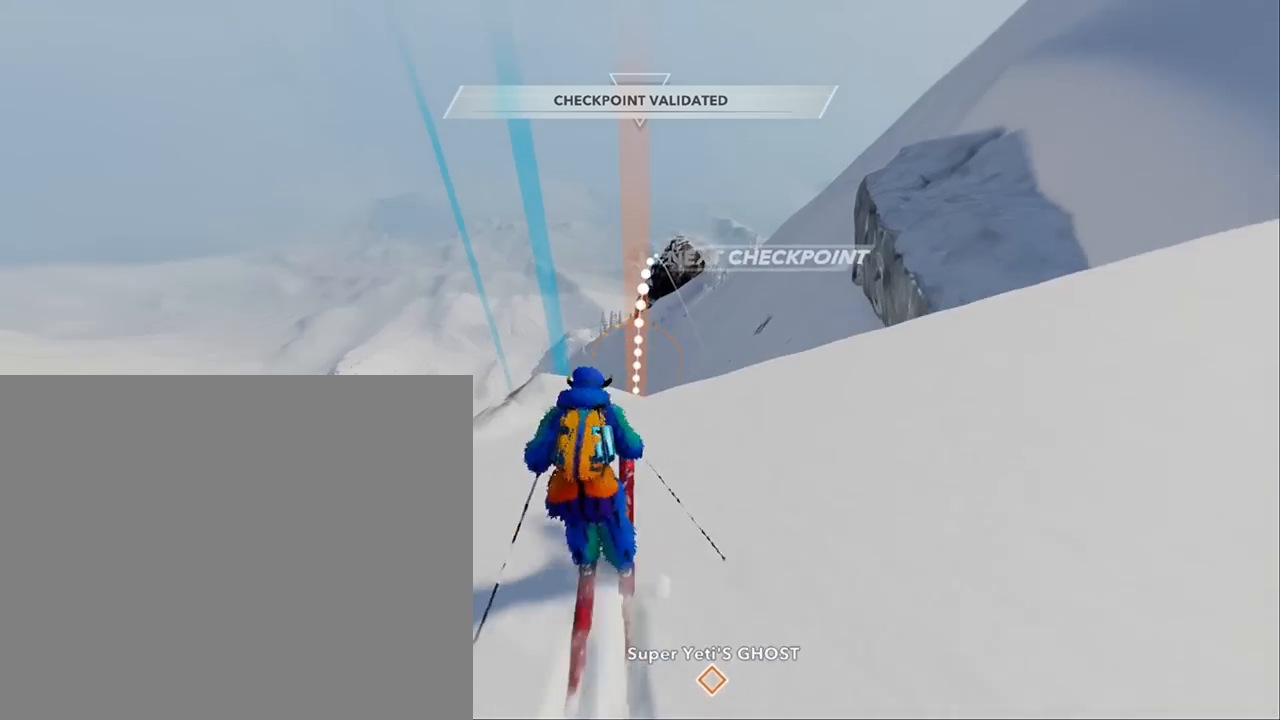
{"buttons": ["R2"], "left_stick": "center", "right_stick": "center", "events": [[183, "R2", "down"]]}
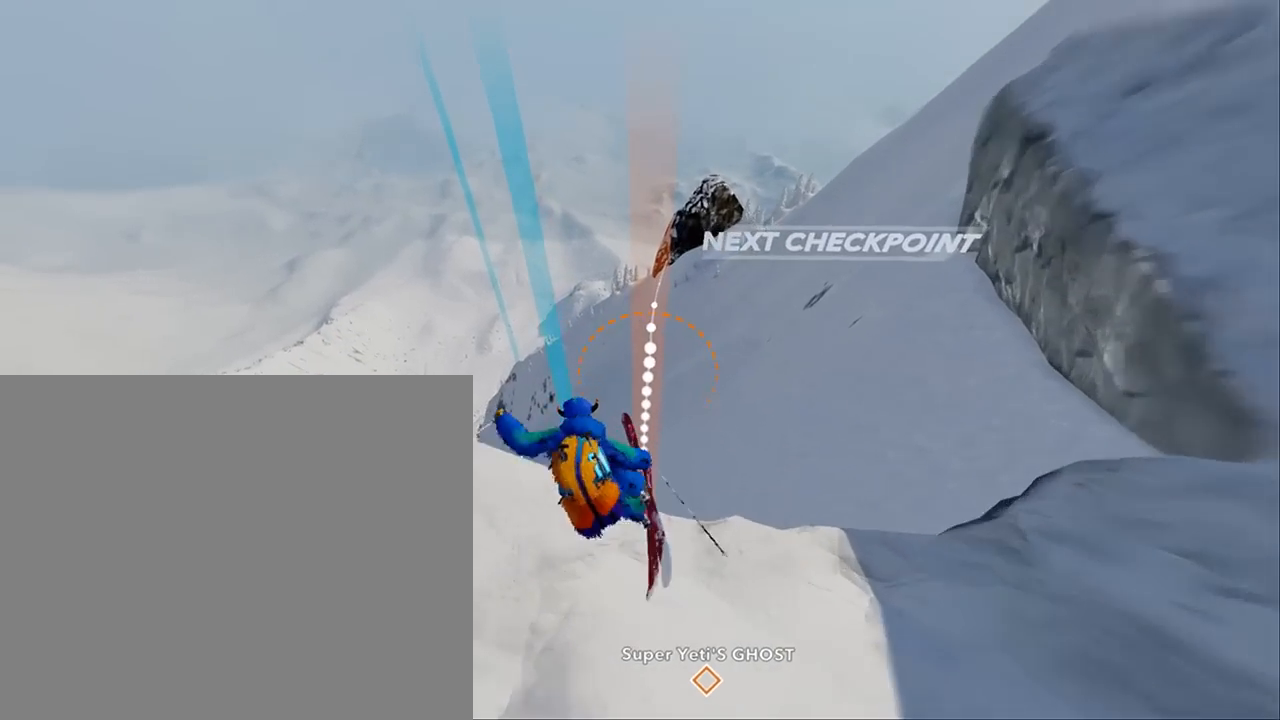
{"buttons": ["R2"], "left_stick": "center", "right_stick": "center", "events": []}
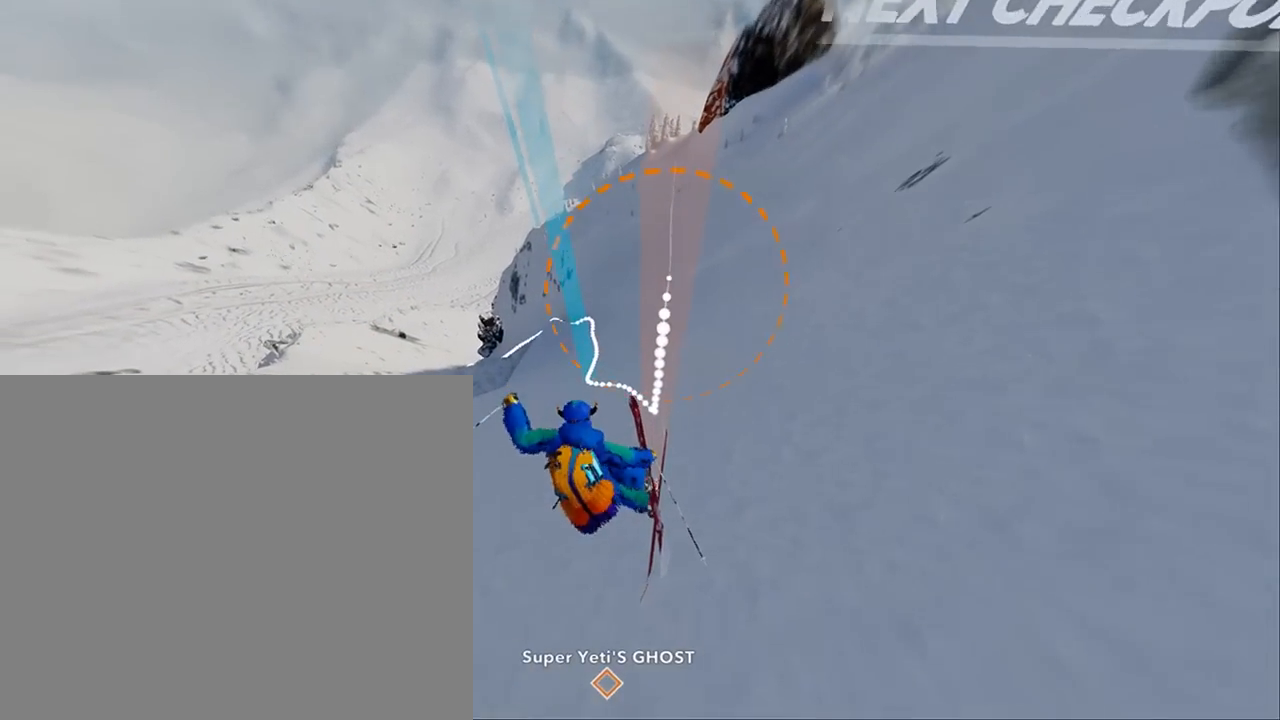
{"buttons": [], "left_stick": "center", "right_stick": "center", "events": [[317, "R2", "up"]]}
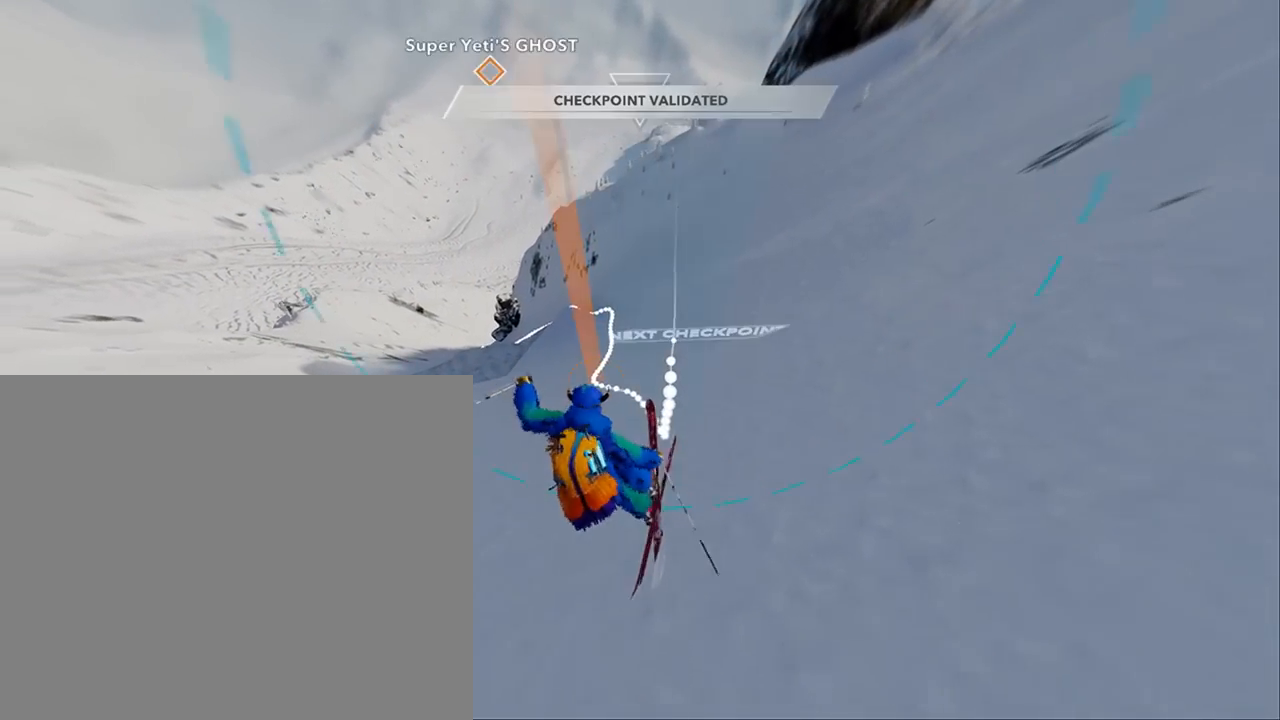
{"buttons": [], "left_stick": "left", "right_stick": "center", "events": [[350, "left_stick", "left"]]}
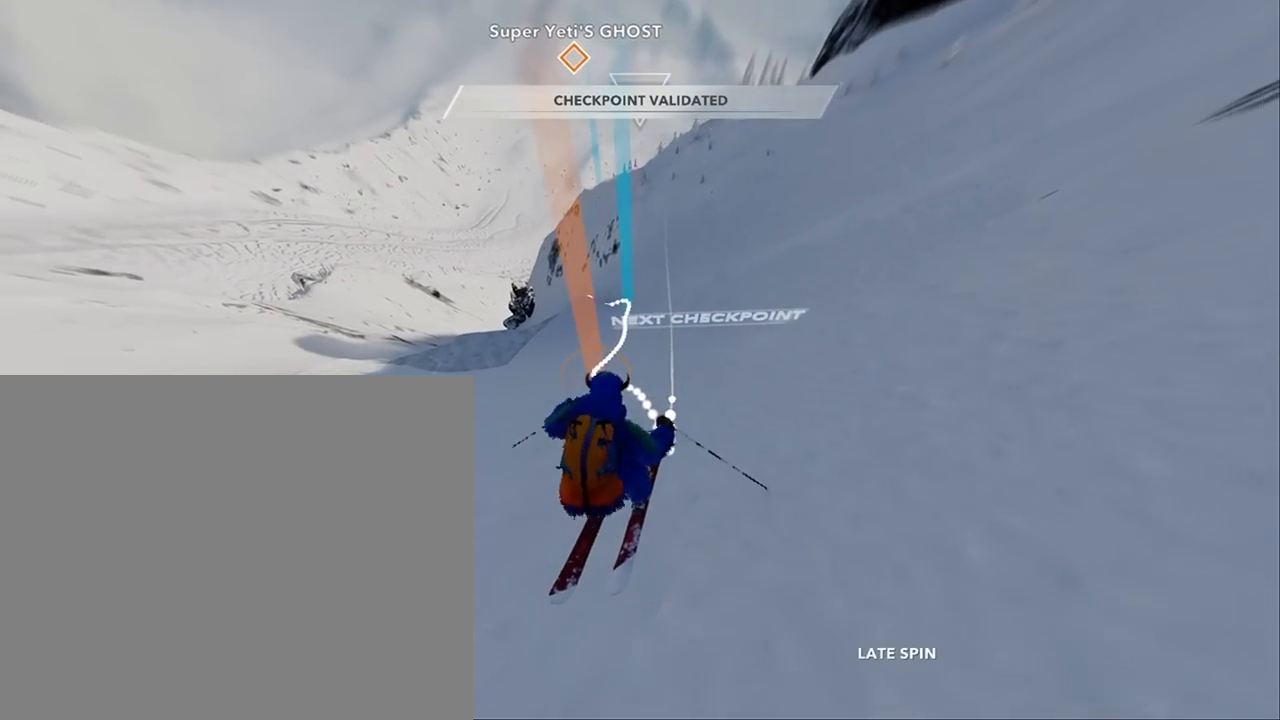
{"buttons": [], "left_stick": "center", "right_stick": "center", "events": [[17, "left_stick", "center"]]}
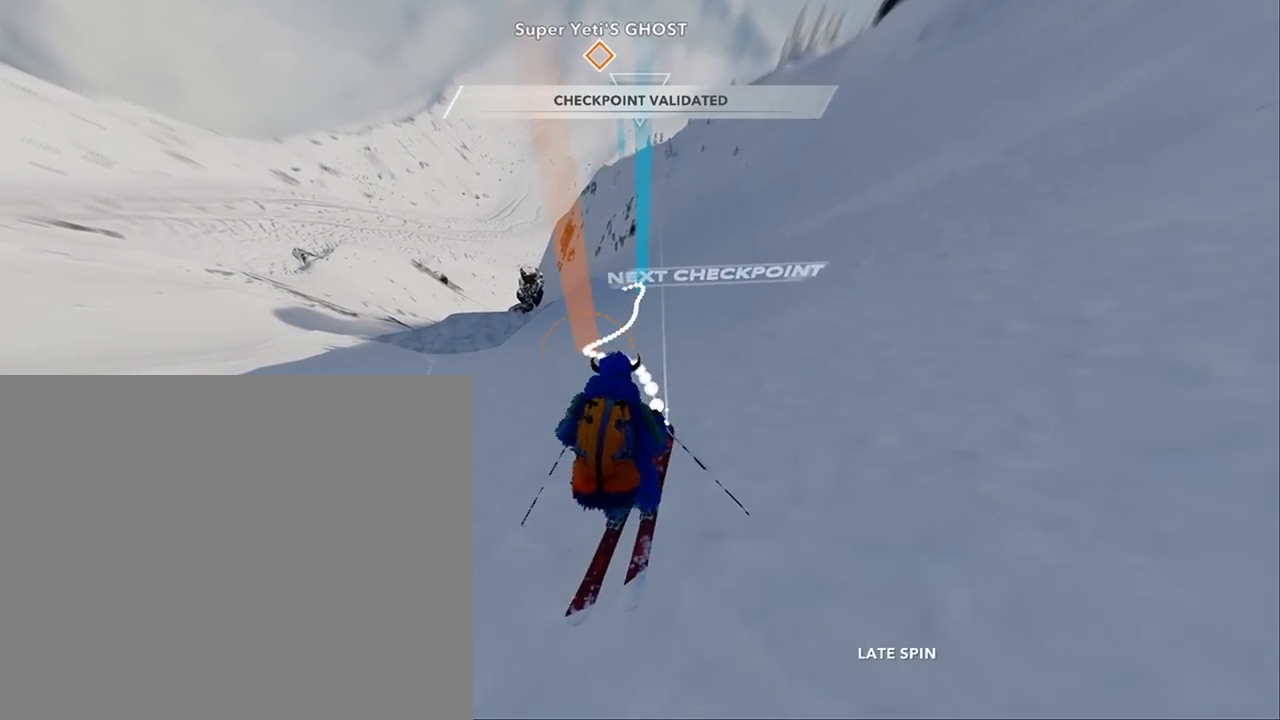
{"buttons": [], "left_stick": "up-left", "right_stick": "center", "events": [[117, "left_stick", "left"], [350, "left_stick", "up-left"]]}